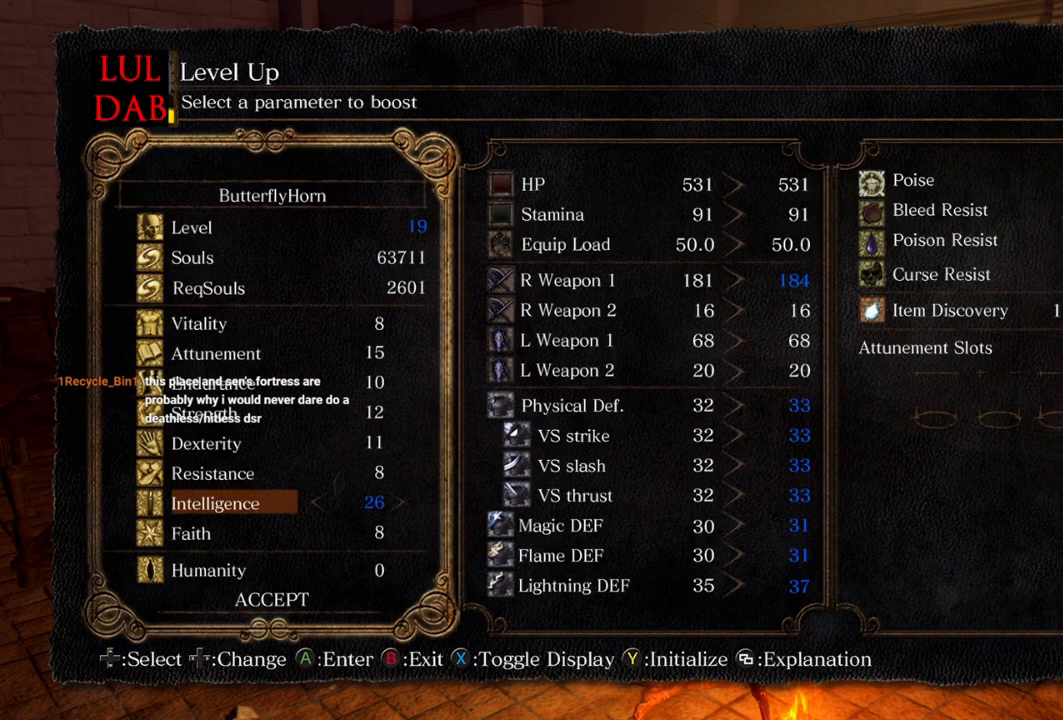
Gameplay with a controller (PlayStation layout); each line is a JSON object with the inputs held at the frame after it (dt_ms = milliseconds from this image to that frame). "events" lists button and stick changes between this image and that frame as [ms after this image, input, new state], when the widget could be followed in between.
{"dt_ms": 500, "buttons": ["DPAD_RIGHT"], "left_stick": "center", "right_stick": "center", "events": []}
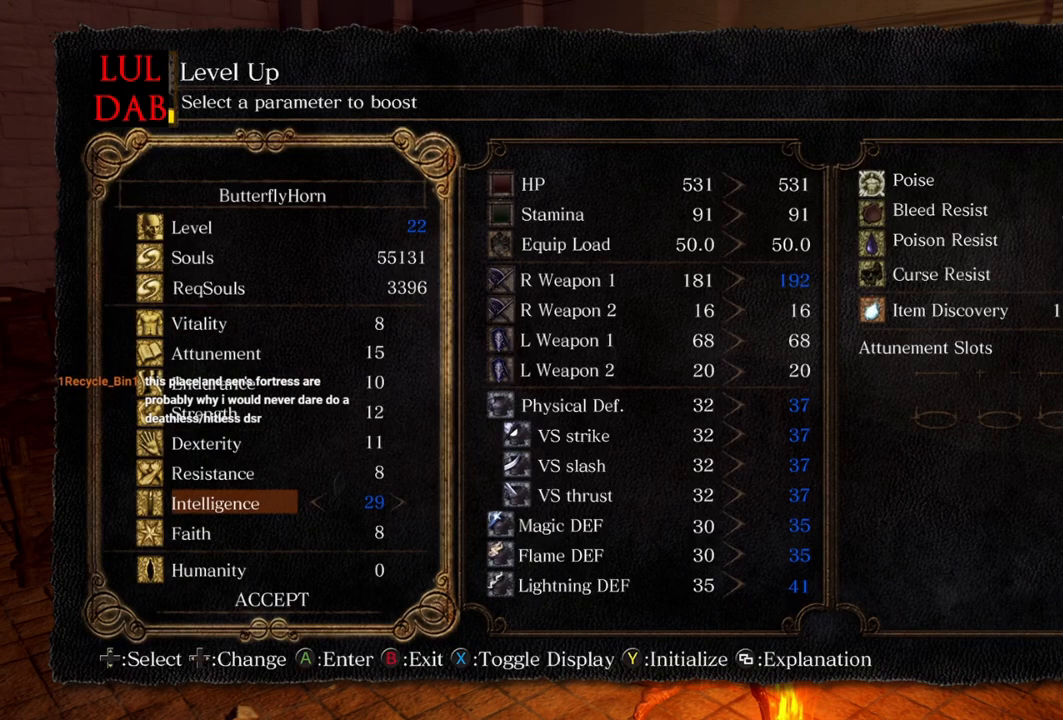
{"dt_ms": 500, "buttons": ["DPAD_RIGHT"], "left_stick": "center", "right_stick": "center", "events": []}
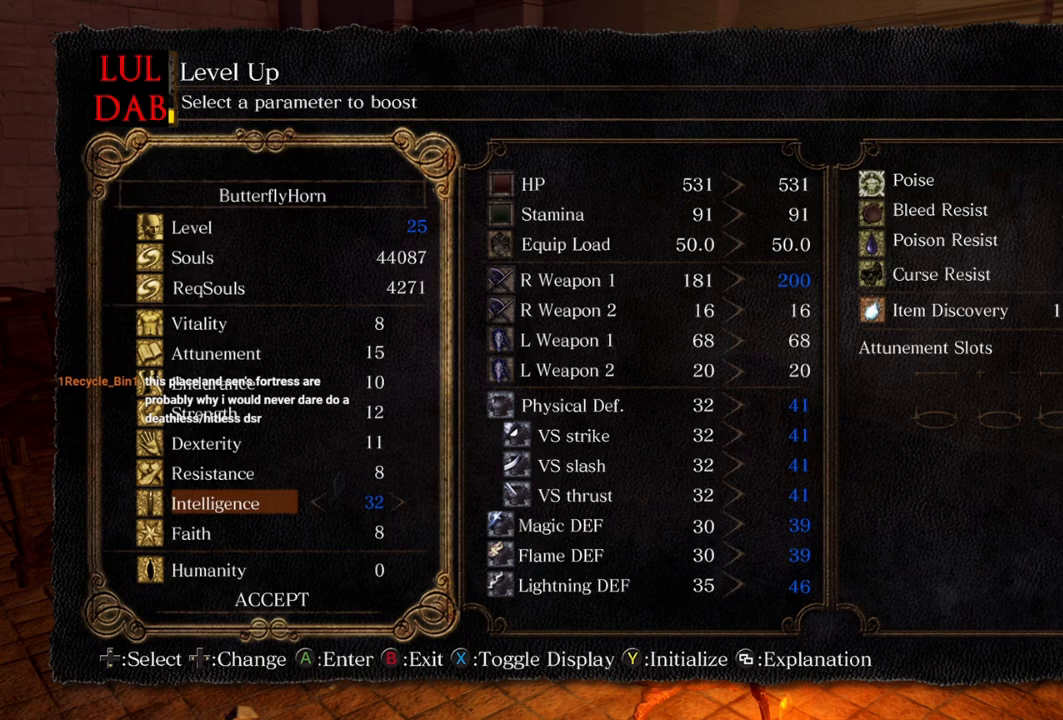
{"dt_ms": 500, "buttons": ["DPAD_RIGHT"], "left_stick": "center", "right_stick": "center", "events": [[283, "DPAD_RIGHT", "up"], [500, "DPAD_RIGHT", "down"]]}
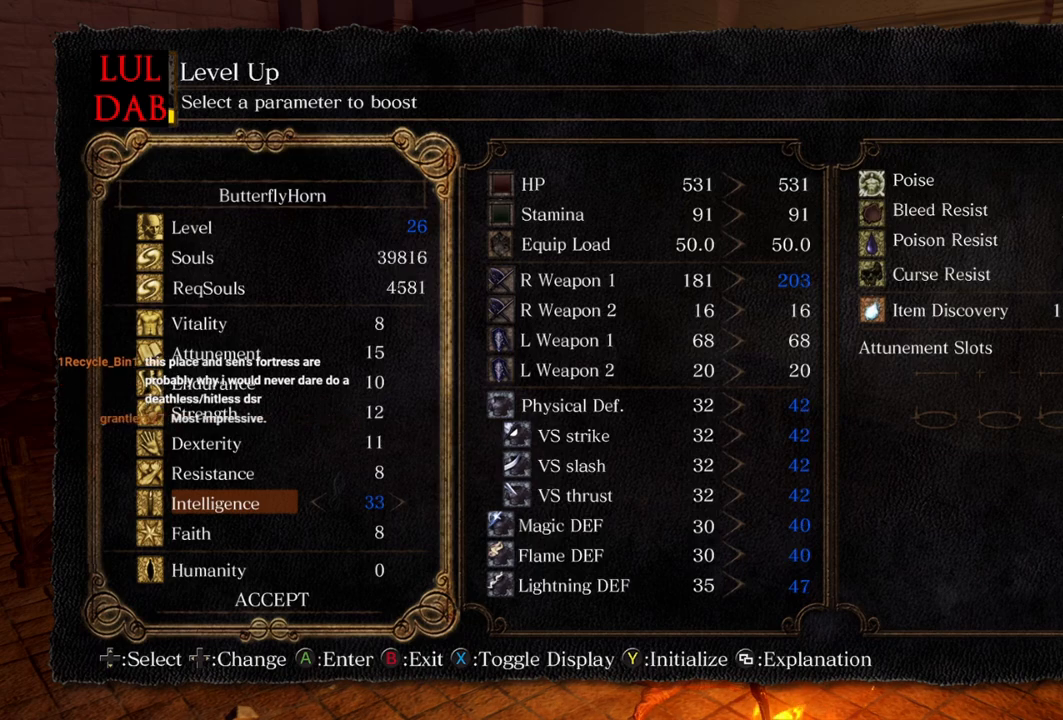
{"dt_ms": 500, "buttons": ["DPAD_RIGHT"], "left_stick": "center", "right_stick": "center", "events": [[117, "DPAD_RIGHT", "up"], [200, "DPAD_RIGHT", "down"], [317, "DPAD_RIGHT", "up"], [400, "DPAD_RIGHT", "down"]]}
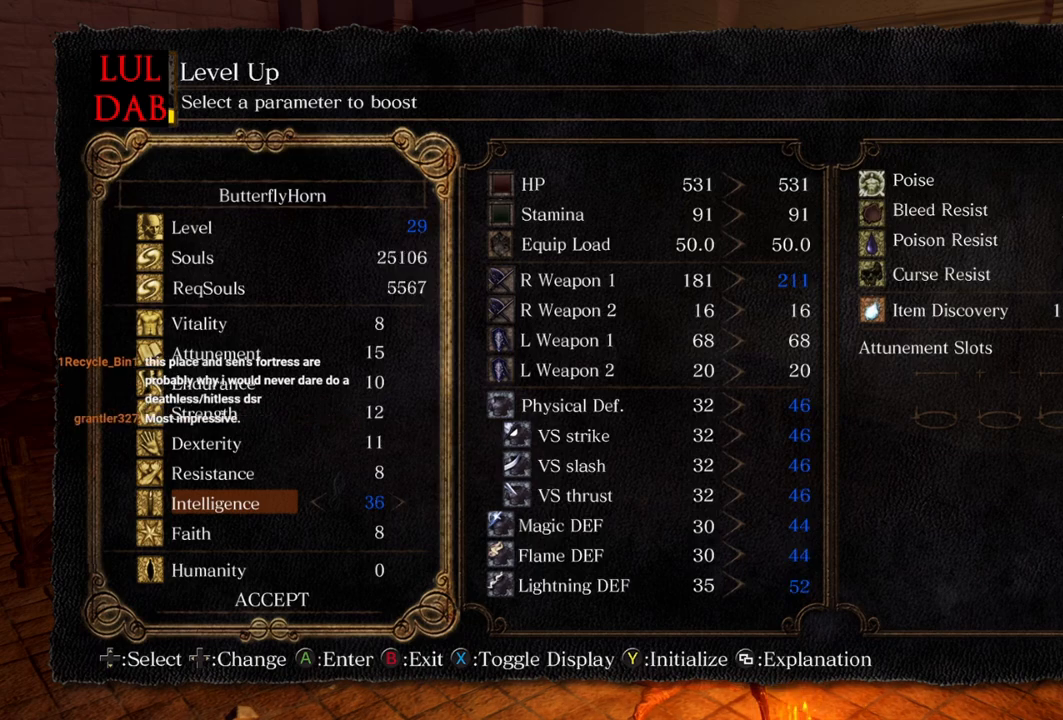
{"dt_ms": 500, "buttons": ["DPAD_RIGHT"], "left_stick": "center", "right_stick": "center", "events": [[17, "DPAD_RIGHT", "up"], [500, "DPAD_RIGHT", "down"]]}
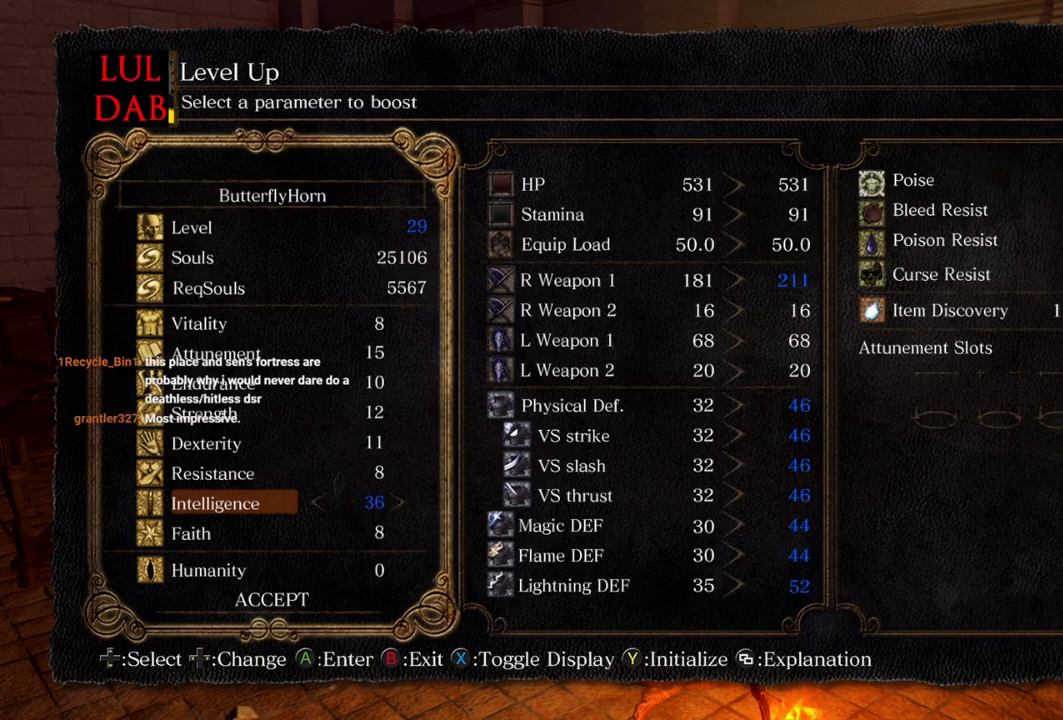
{"dt_ms": 500, "buttons": [], "left_stick": "center", "right_stick": "center", "events": [[117, "DPAD_RIGHT", "up"], [183, "DPAD_RIGHT", "down"], [283, "DPAD_RIGHT", "up"], [350, "DPAD_RIGHT", "down"], [483, "DPAD_RIGHT", "up"]]}
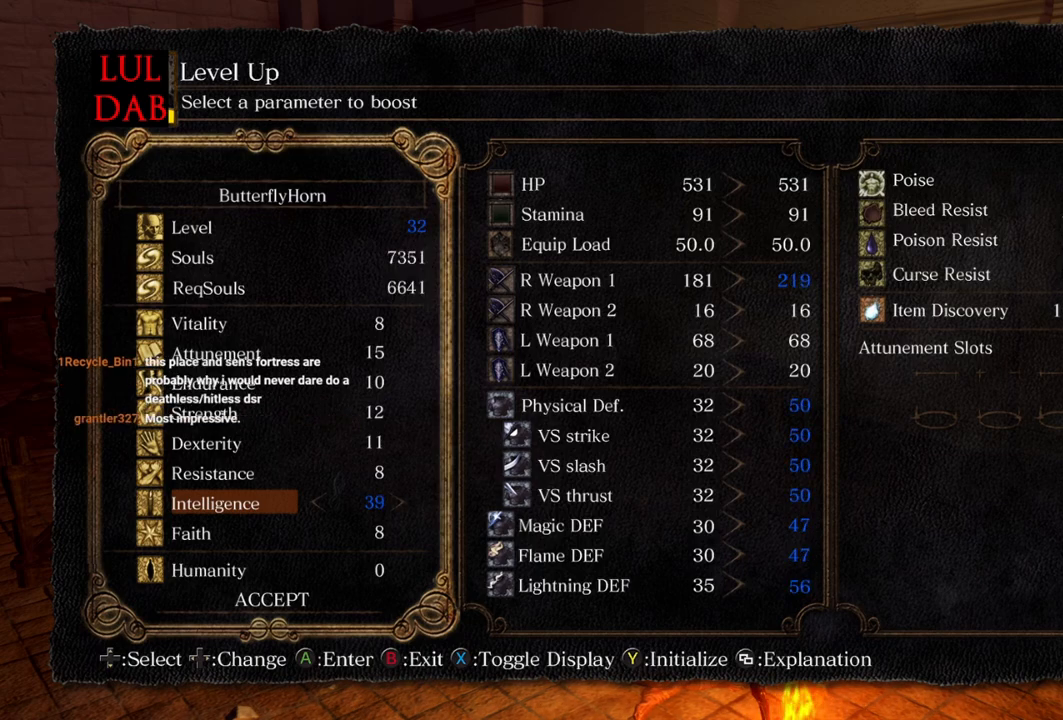
{"dt_ms": 500, "buttons": [], "left_stick": "center", "right_stick": "center", "events": [[67, "DPAD_RIGHT", "down"], [183, "DPAD_RIGHT", "up"]]}
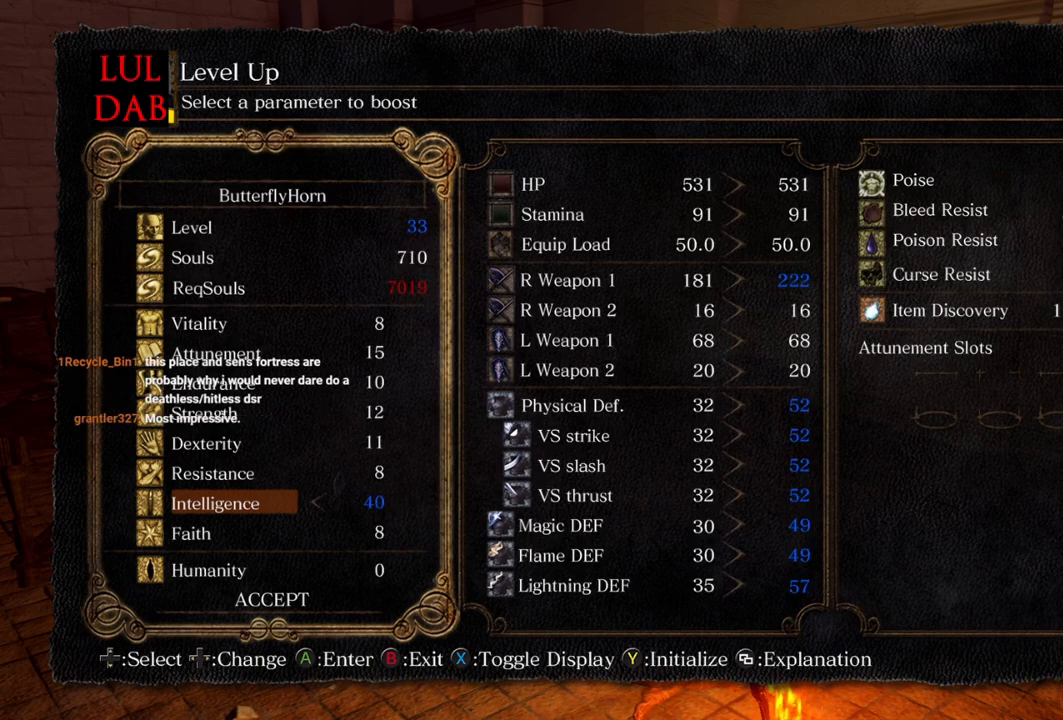
{"dt_ms": 500, "buttons": [], "left_stick": "center", "right_stick": "center", "events": []}
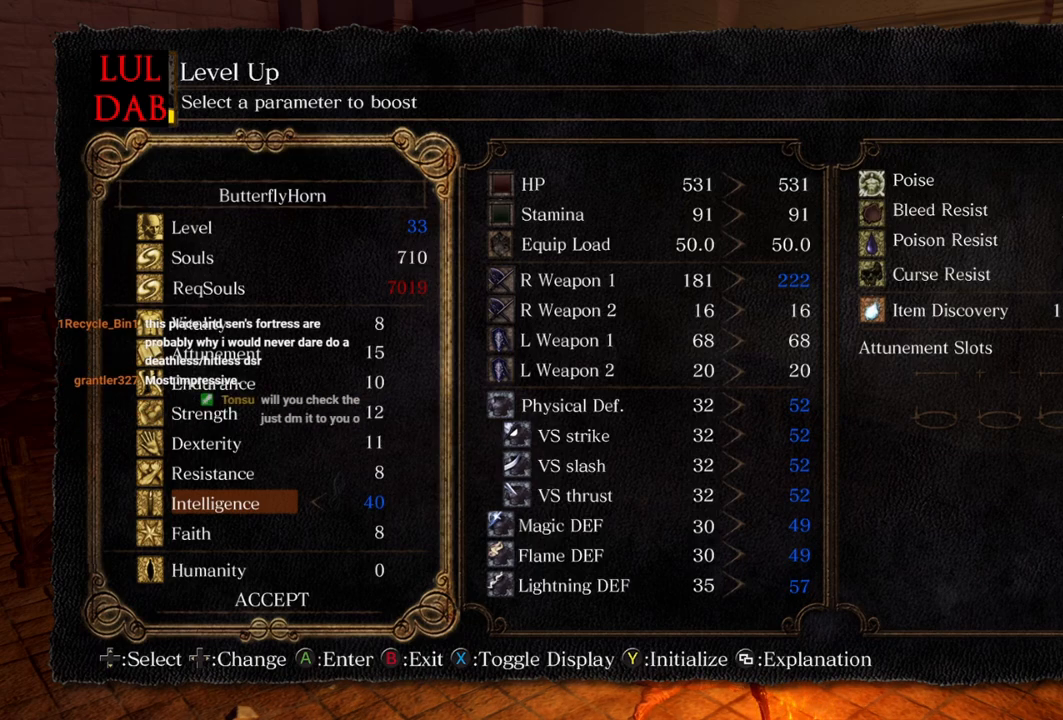
{"dt_ms": 500, "buttons": [], "left_stick": "center", "right_stick": "center", "events": []}
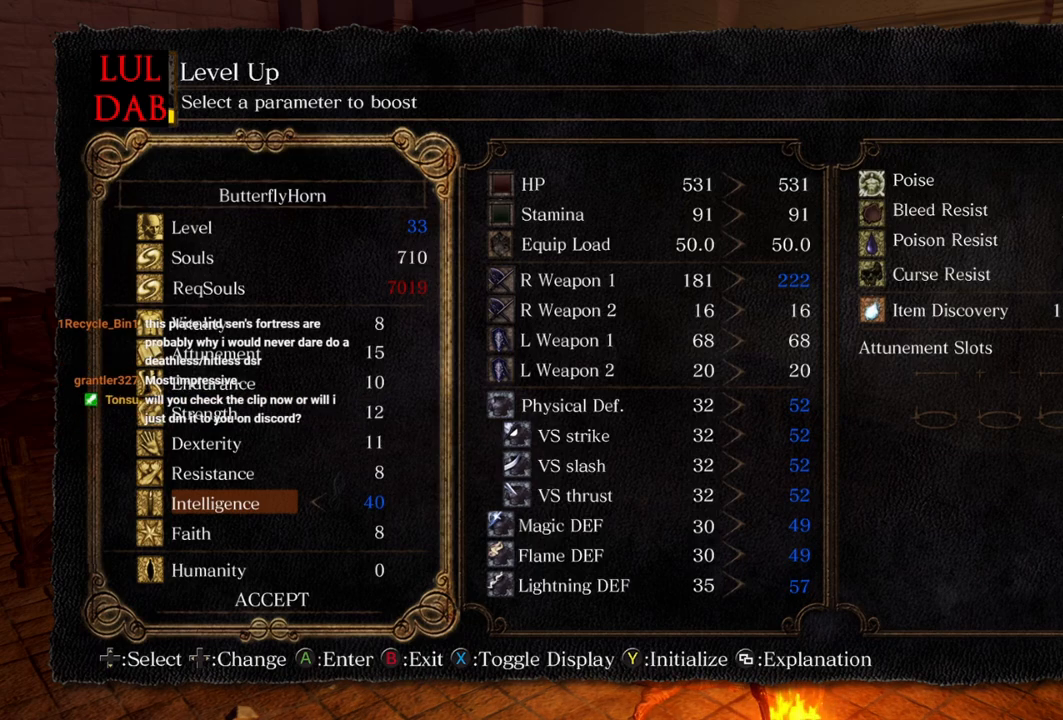
{"dt_ms": 500, "buttons": [], "left_stick": "center", "right_stick": "center", "events": []}
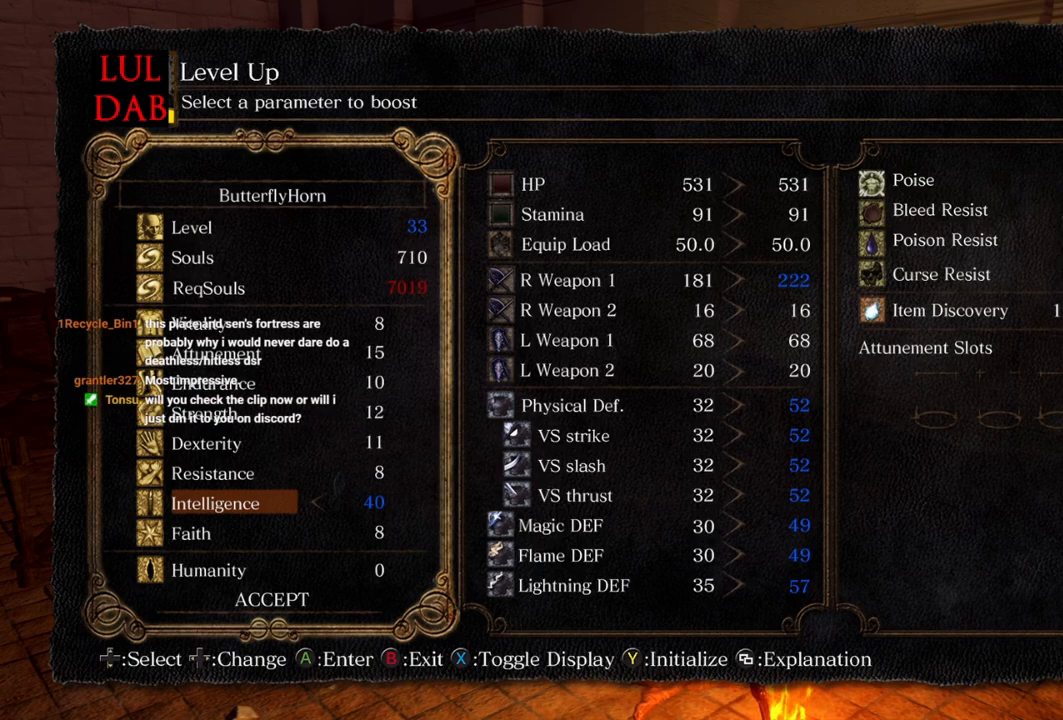
{"dt_ms": 500, "buttons": [], "left_stick": "center", "right_stick": "center", "events": []}
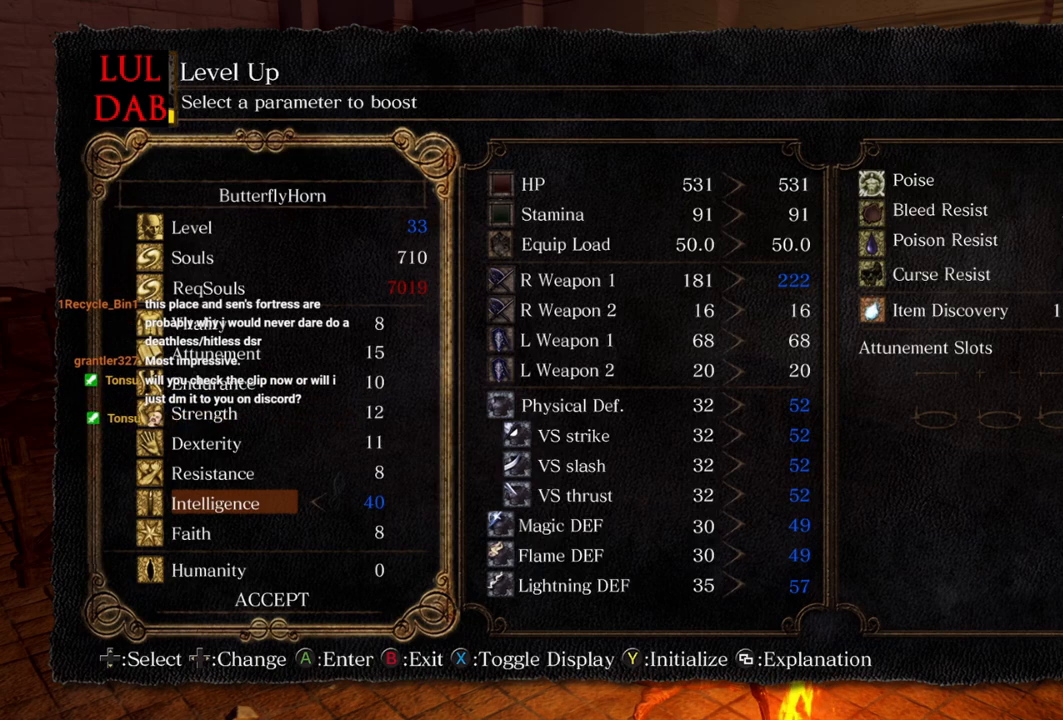
{"dt_ms": 500, "buttons": [], "left_stick": "center", "right_stick": "center", "events": []}
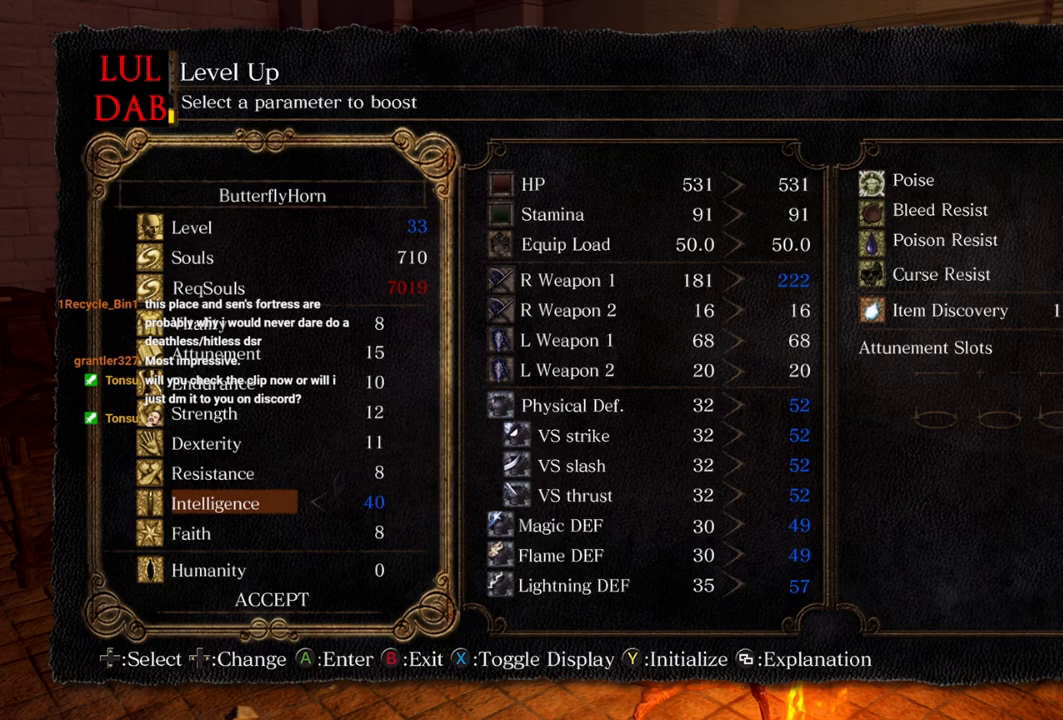
{"dt_ms": 500, "buttons": [], "left_stick": "center", "right_stick": "center", "events": []}
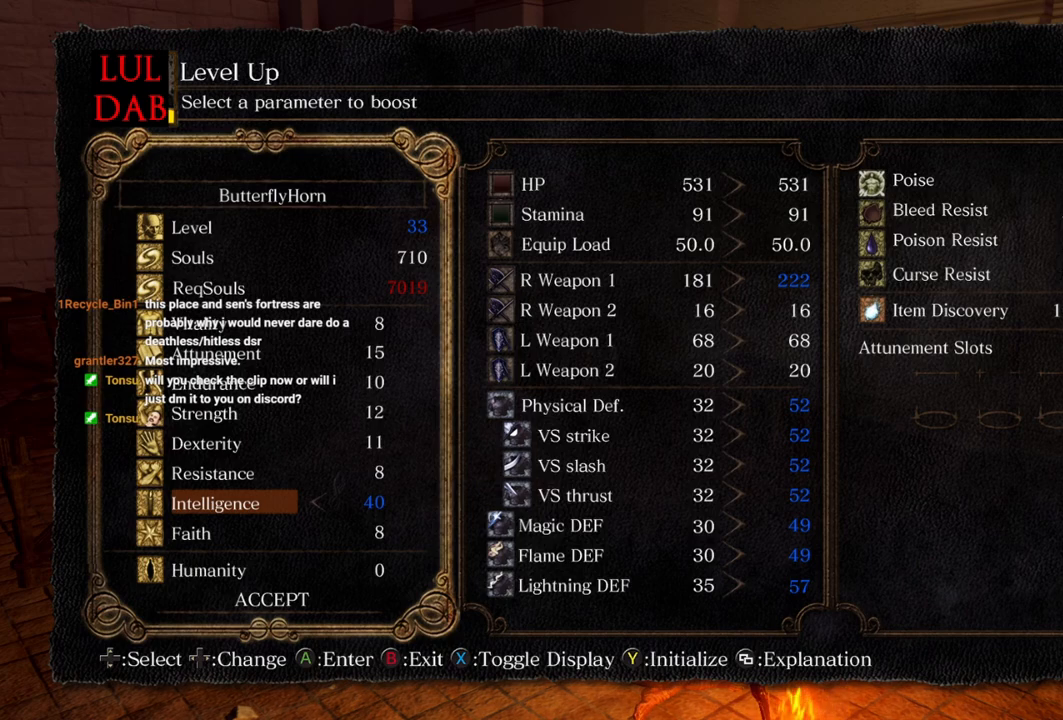
{"dt_ms": 500, "buttons": [], "left_stick": "center", "right_stick": "center", "events": []}
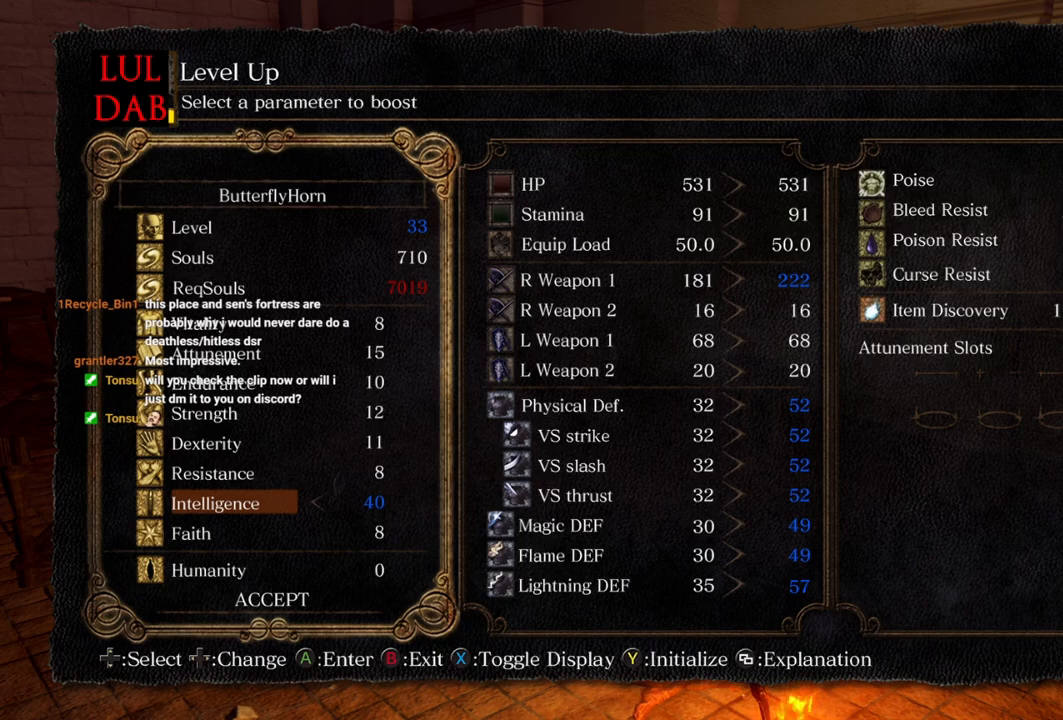
{"dt_ms": 500, "buttons": [], "left_stick": "center", "right_stick": "center", "events": []}
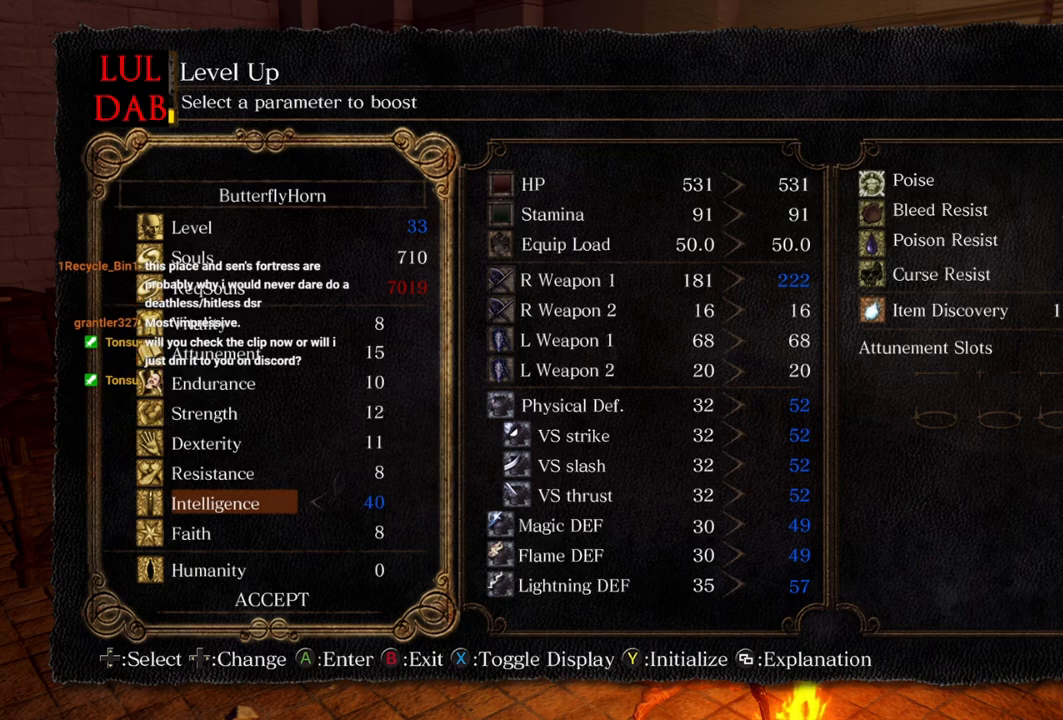
{"dt_ms": 500, "buttons": [], "left_stick": "center", "right_stick": "center", "events": []}
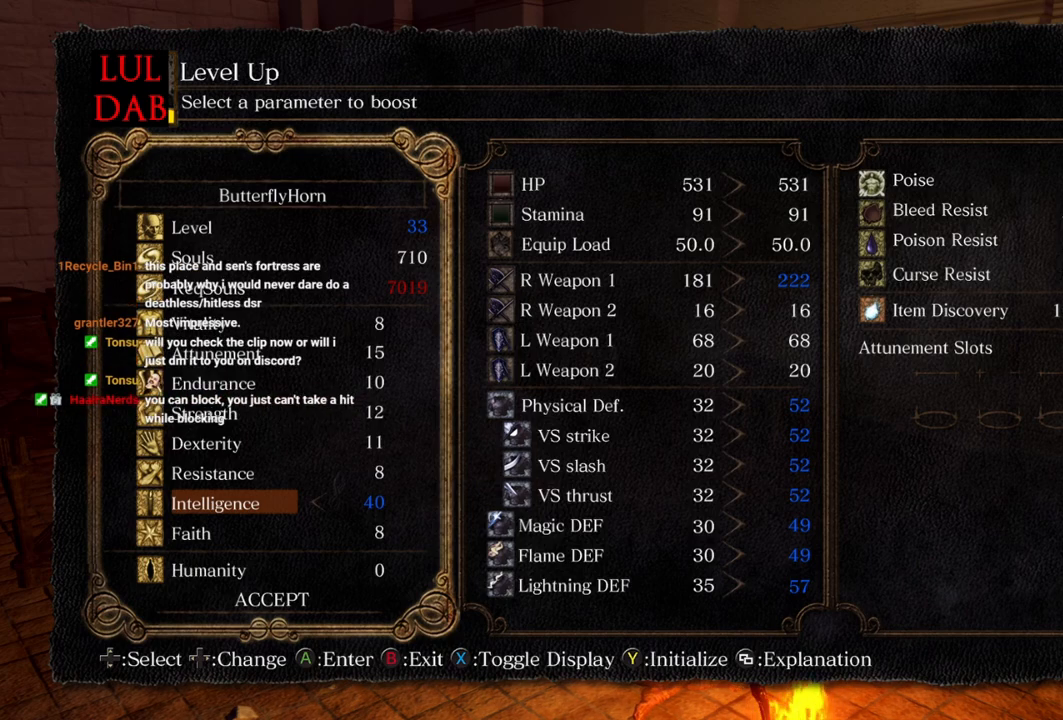
{"dt_ms": 500, "buttons": [], "left_stick": "center", "right_stick": "center", "events": []}
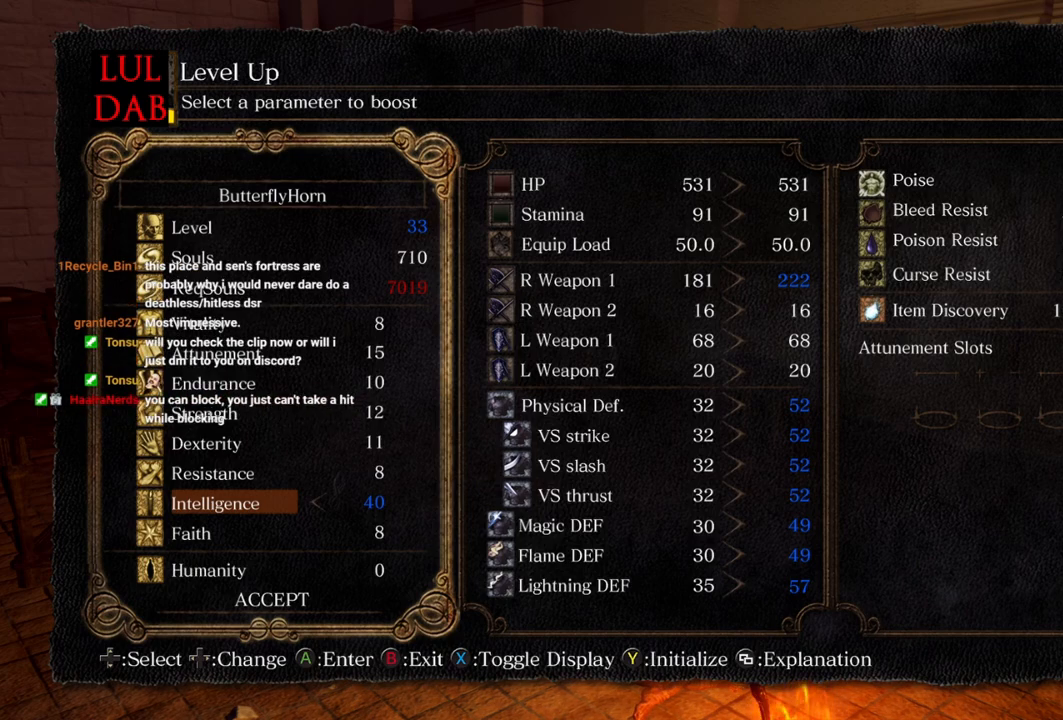
{"dt_ms": 500, "buttons": [], "left_stick": "center", "right_stick": "center", "events": [[333, "CROSS", "down"], [450, "CROSS", "up"]]}
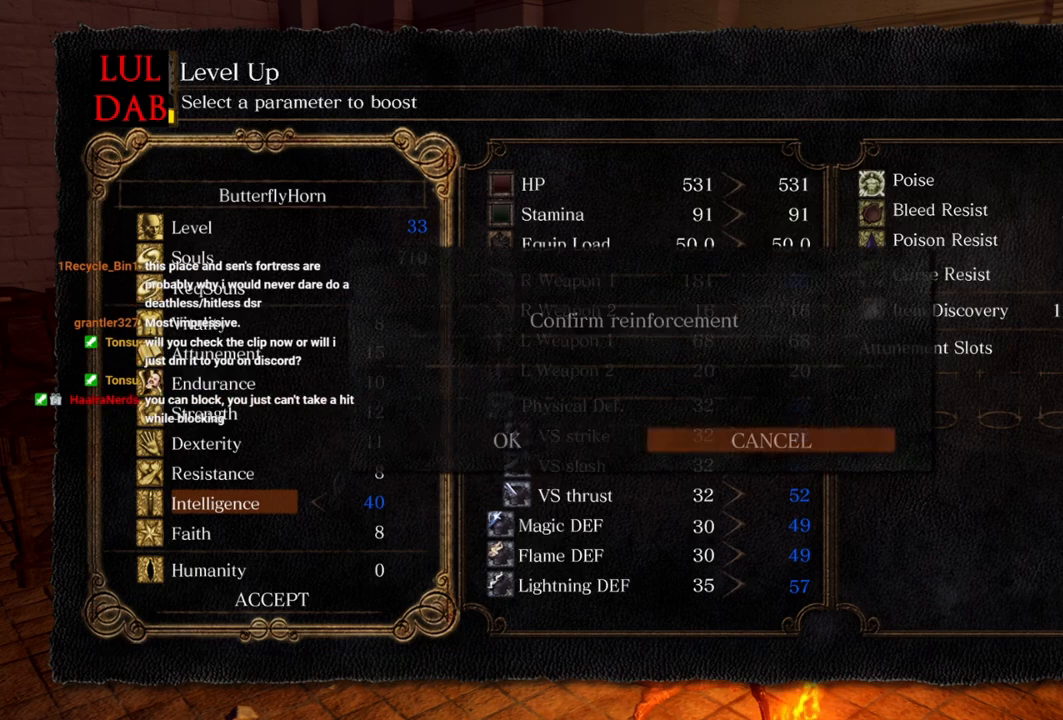
{"dt_ms": 500, "buttons": ["CIRCLE"], "left_stick": "center", "right_stick": "center", "events": [[33, "DPAD_LEFT", "down"], [150, "CROSS", "down"], [167, "DPAD_LEFT", "up"], [267, "CROSS", "up"], [433, "CIRCLE", "down"]]}
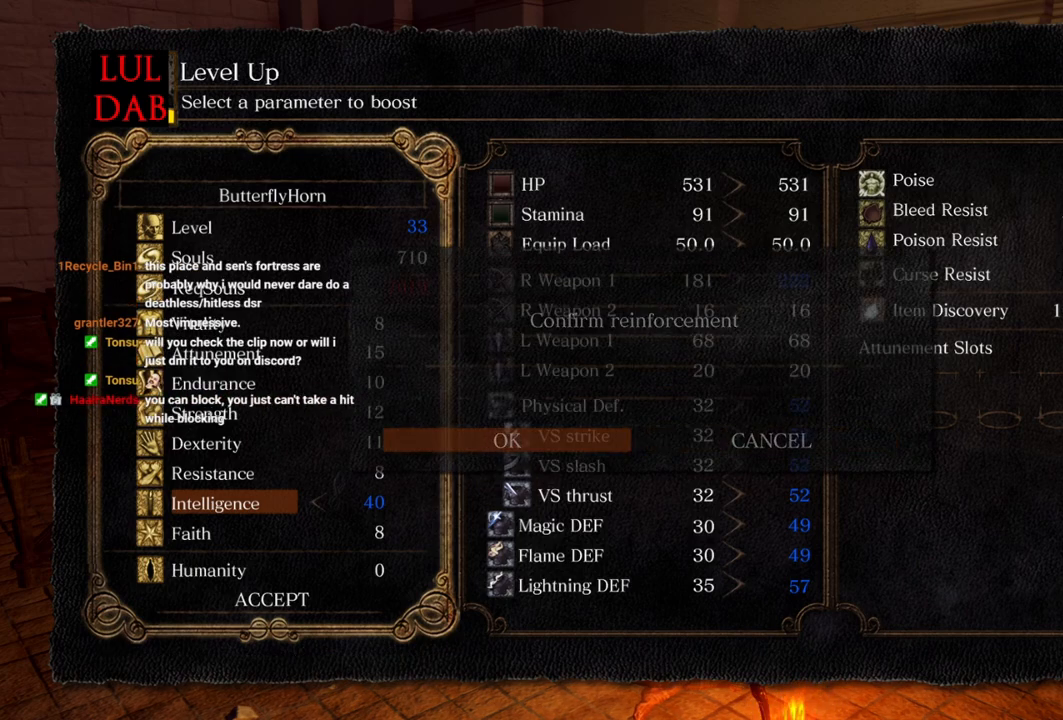
{"dt_ms": 500, "buttons": [], "left_stick": "up-left", "right_stick": "center", "events": [[33, "CIRCLE", "up"], [350, "CIRCLE", "down"], [467, "CIRCLE", "up"], [483, "left_stick", "up-left"]]}
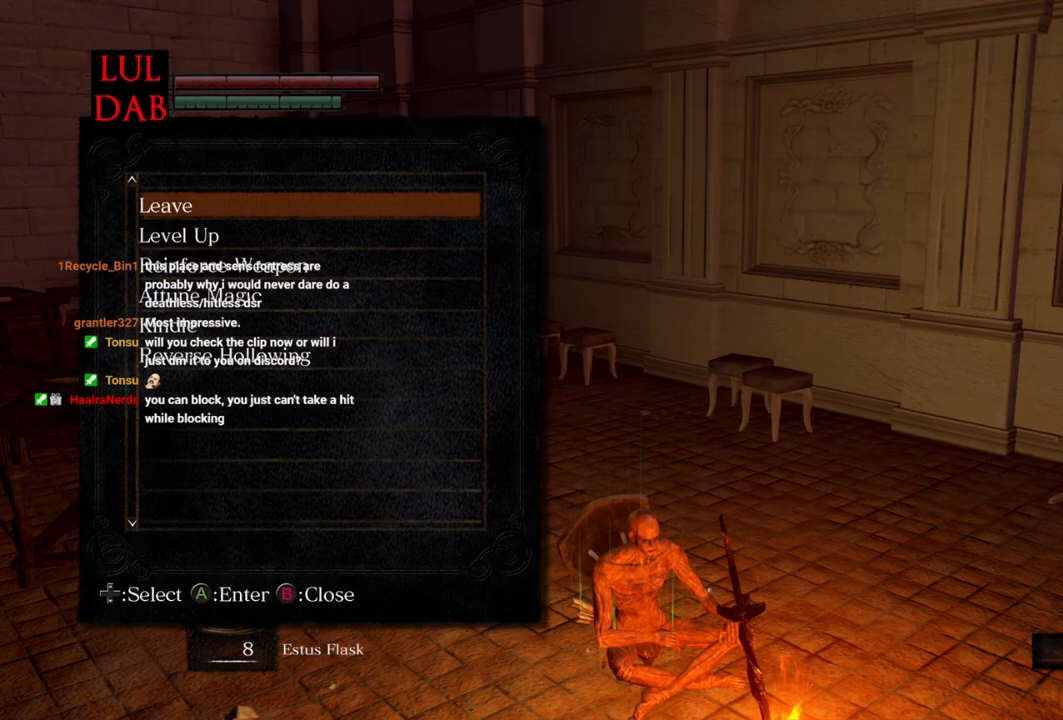
{"dt_ms": 500, "buttons": [], "left_stick": "up-left", "right_stick": "left", "events": [[50, "CIRCLE", "down"], [150, "CIRCLE", "up"], [233, "CIRCLE", "down"], [317, "CIRCLE", "up"], [383, "right_stick", "left"]]}
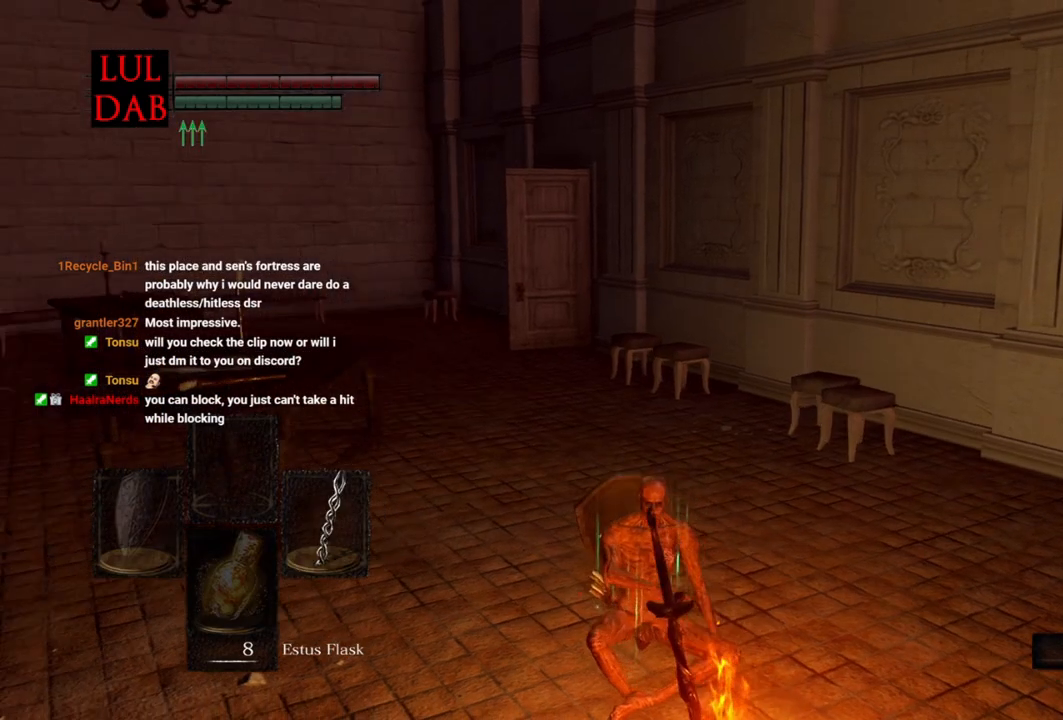
{"dt_ms": 500, "buttons": [], "left_stick": "up", "right_stick": "center", "events": [[67, "right_stick", "center"], [83, "R1", "down"], [417, "left_stick", "up"], [500, "R1", "up"]]}
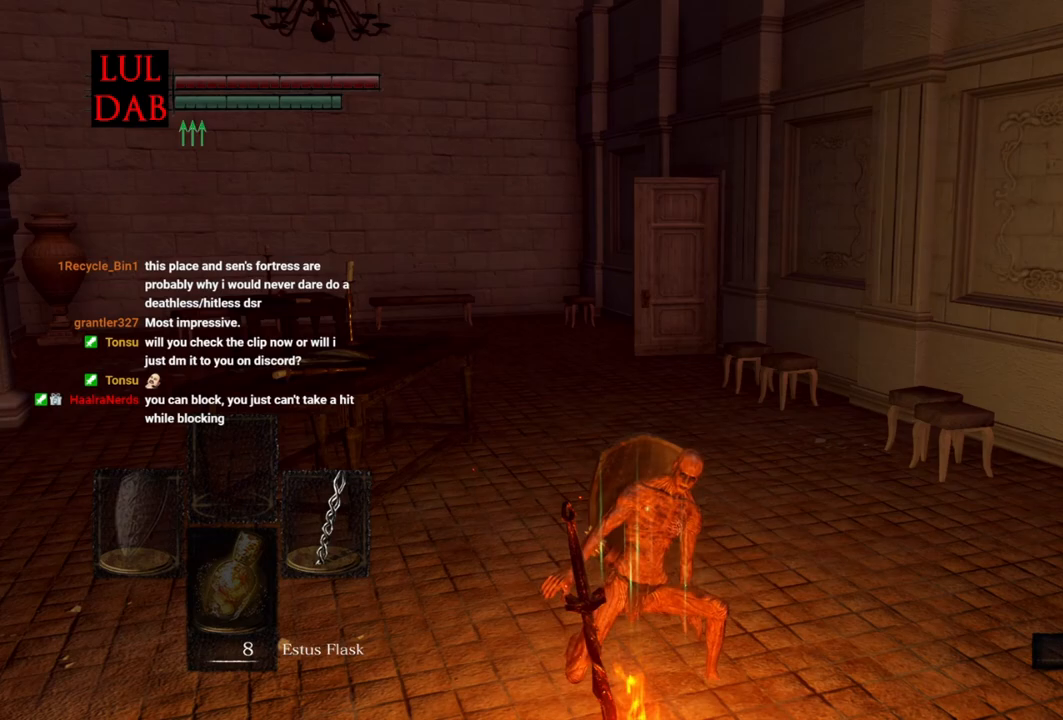
{"dt_ms": 1000, "buttons": [], "left_stick": "up", "right_stick": "center"}
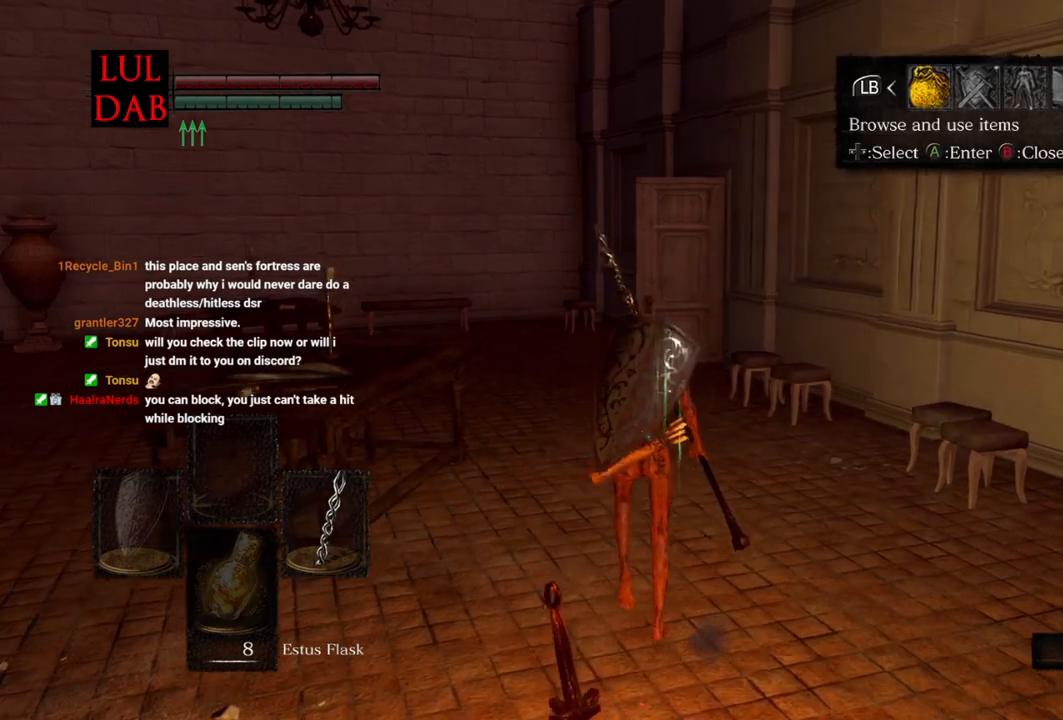
{"dt_ms": 500, "buttons": ["L1"], "left_stick": "center", "right_stick": "center", "events": [[283, "R1", "down"], [417, "R1", "up"], [417, "left_stick", "center"], [450, "L1", "down"]]}
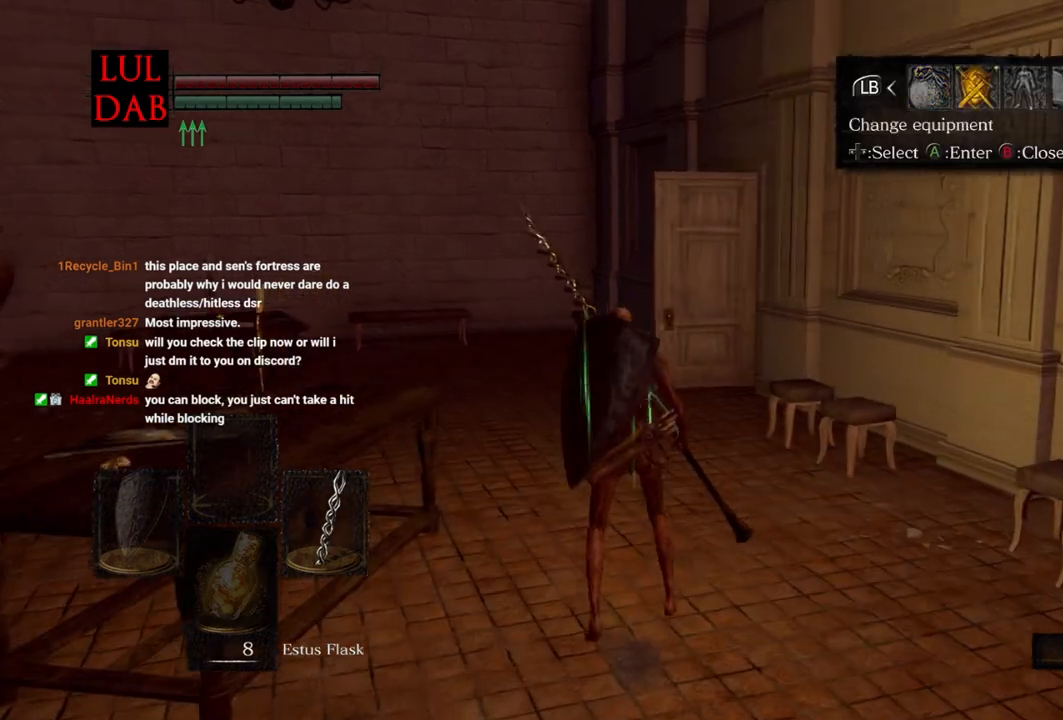
{"dt_ms": 500, "buttons": [], "left_stick": "center", "right_stick": "center", "events": [[133, "L1", "up"], [383, "R1", "down"], [500, "R1", "up"]]}
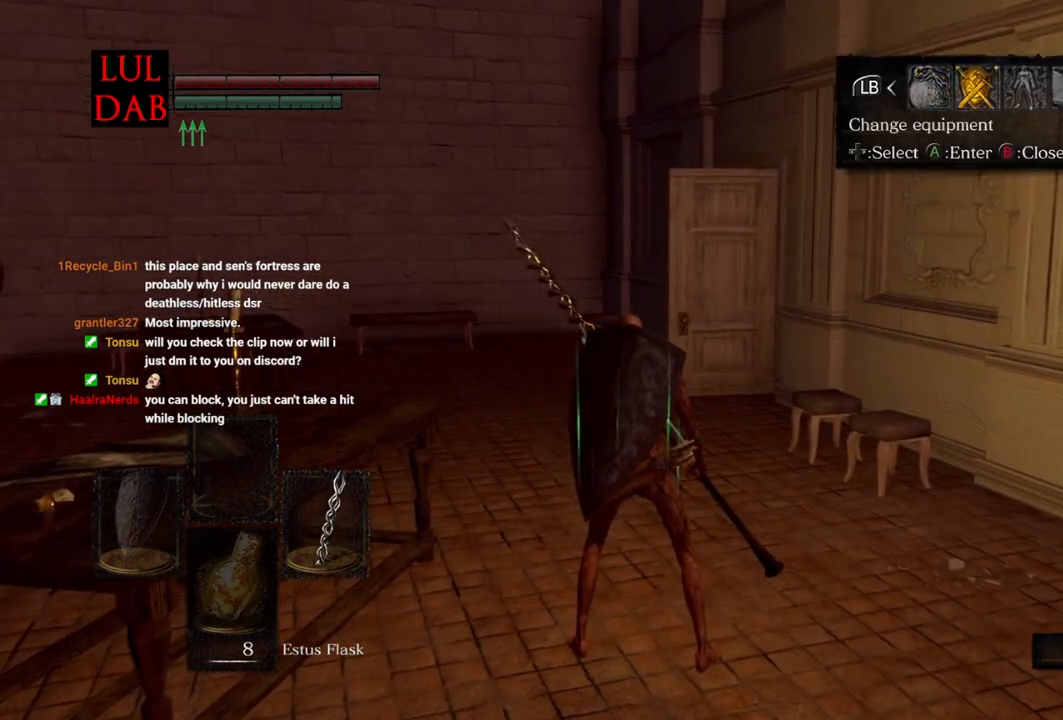
{"dt_ms": 500, "buttons": [], "left_stick": "center", "right_stick": "center"}
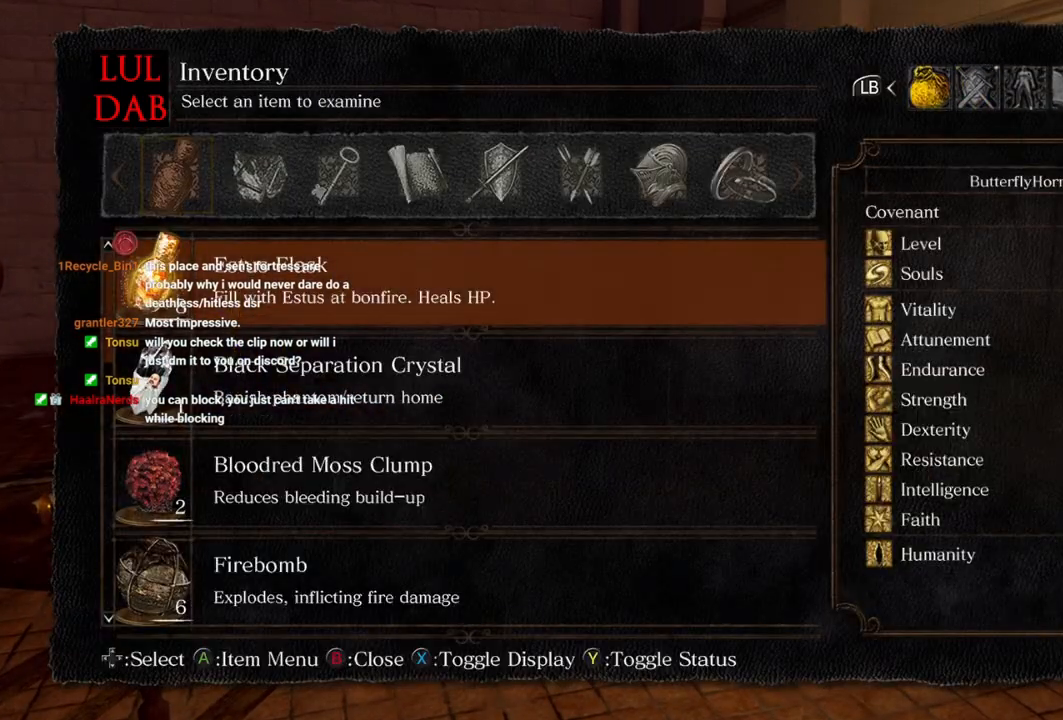
{"dt_ms": 500, "buttons": [], "left_stick": "center", "right_stick": "center", "events": [[17, "R1", "down"], [150, "R1", "up"]]}
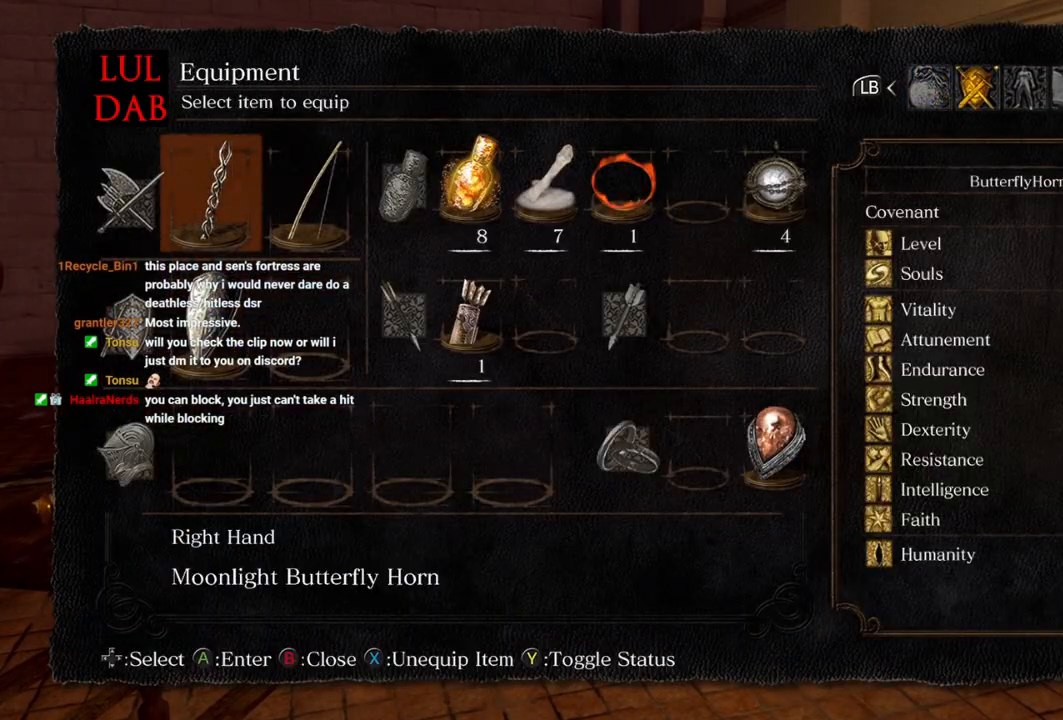
{"dt_ms": 500, "buttons": ["SQUARE"], "left_stick": "center", "right_stick": "center", "events": [[67, "CROSS", "down"], [183, "CROSS", "up"], [450, "SQUARE", "down"]]}
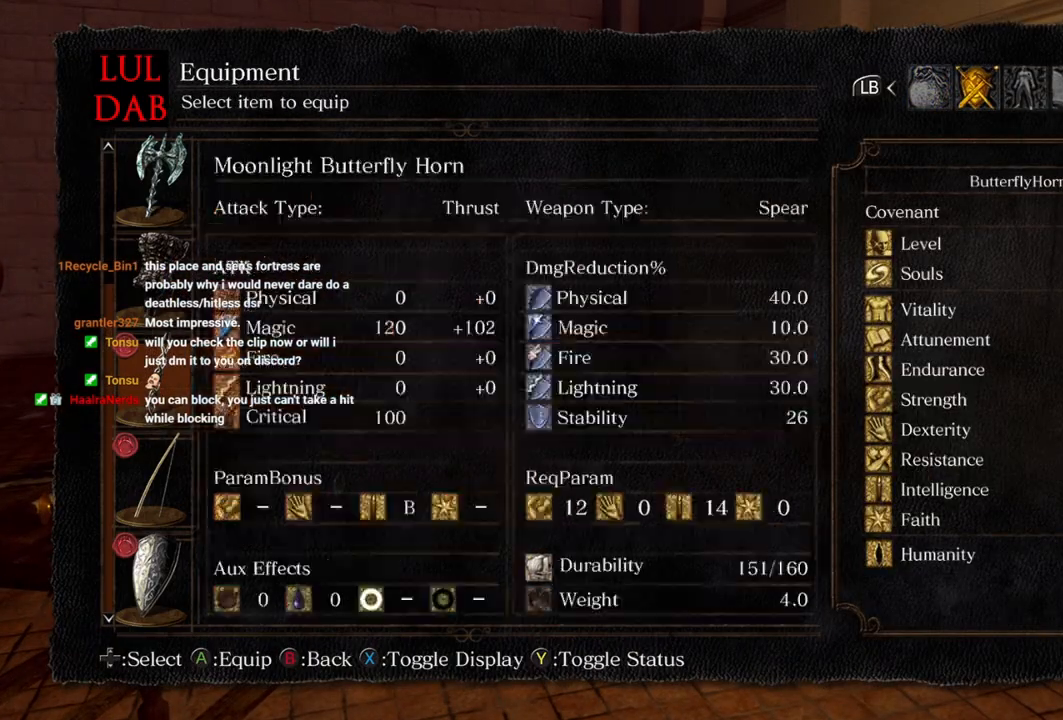
{"dt_ms": 500, "buttons": [], "left_stick": "center", "right_stick": "center", "events": [[117, "SQUARE", "up"]]}
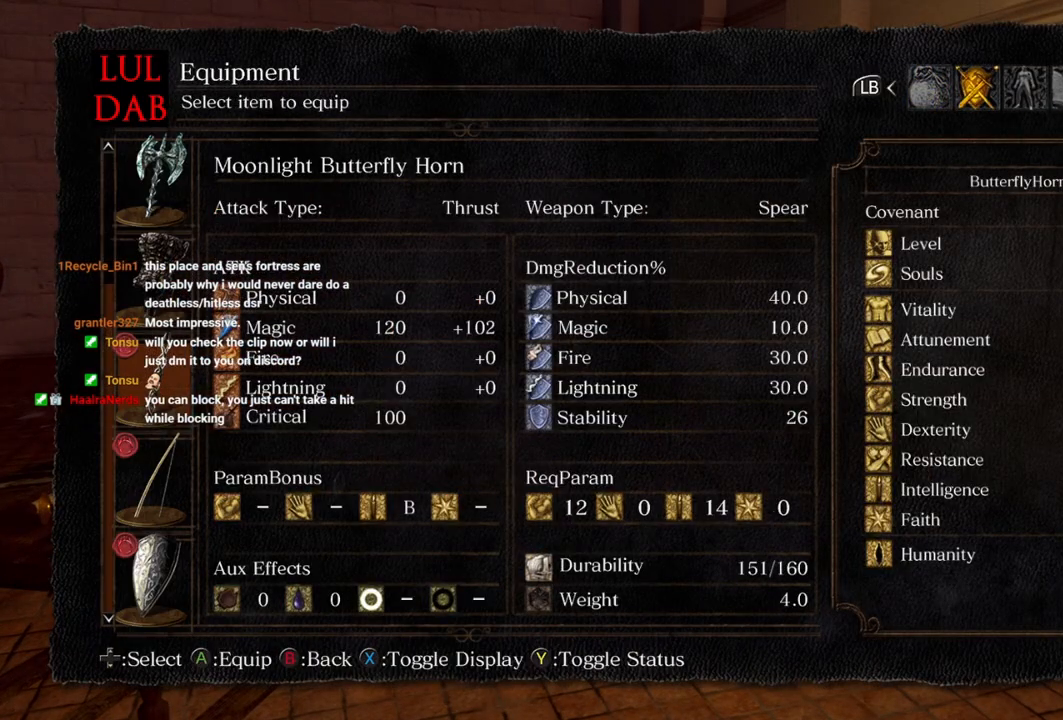
{"dt_ms": 500, "buttons": [], "left_stick": "up", "right_stick": "center", "events": [[50, "left_stick", "up"]]}
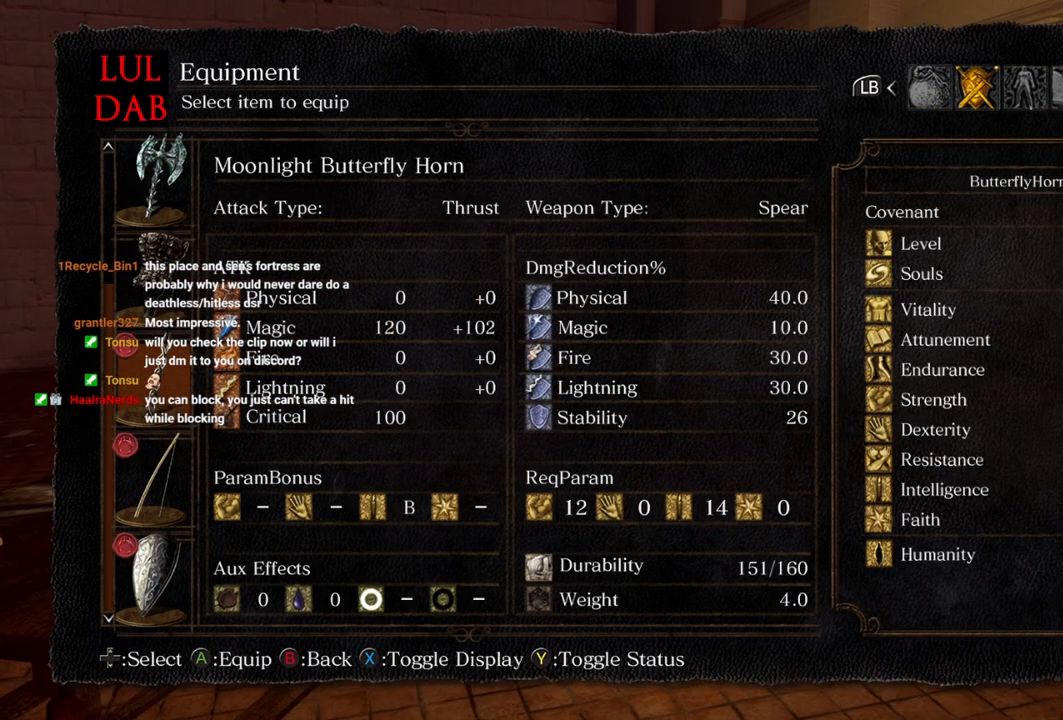
{"dt_ms": 500, "buttons": [], "left_stick": "up", "right_stick": "center", "events": []}